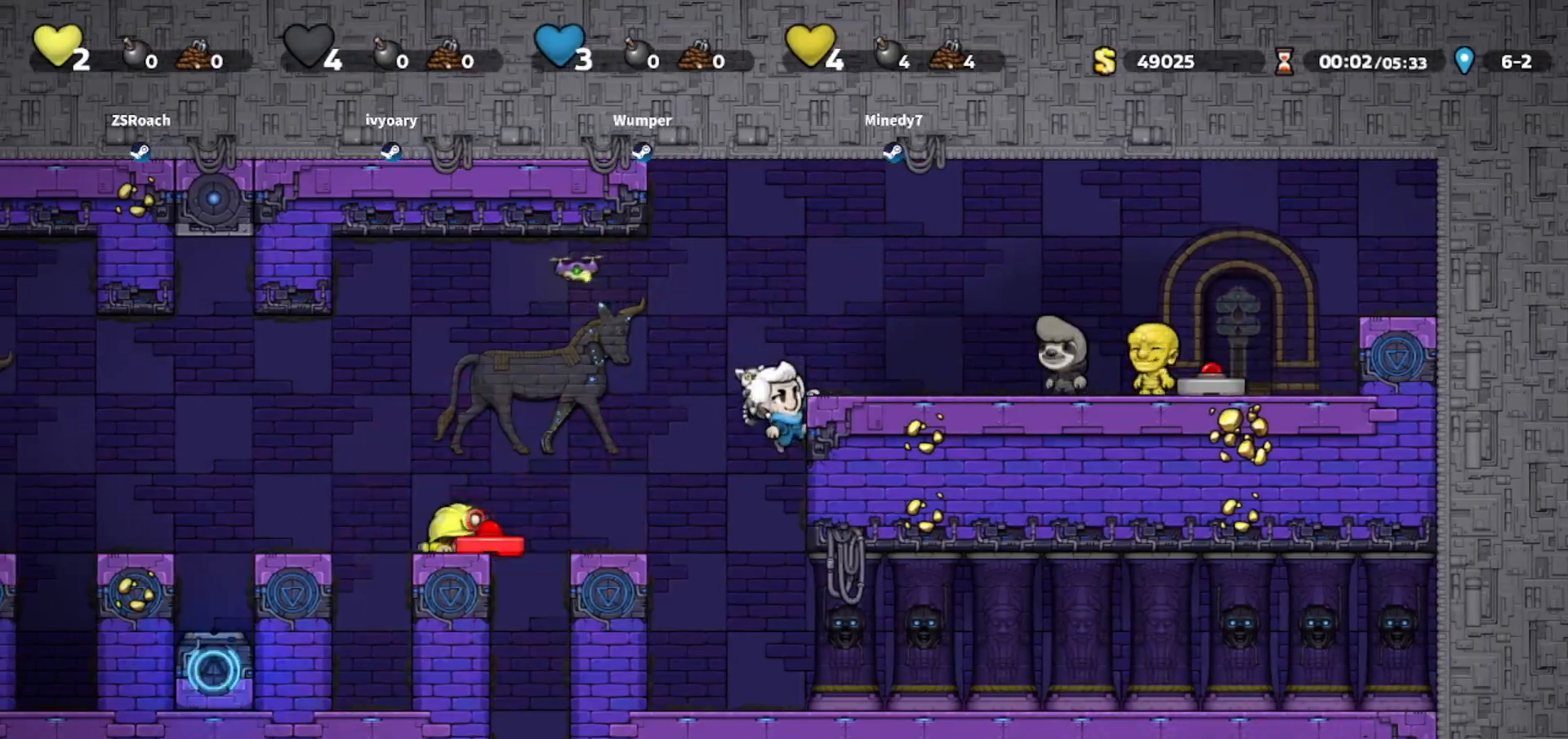
Gameplay with keyboard; each line is a JSON object with the keys held at the frame after it. "events" lists presses ("down") and releases ("up") of "bomb", "door", "down", "escape", "jump", "left", "right", "rope", "tab", "up", "walk" and "whip" between this image and that frame as [ms after this image, input, new state], when the widget could be followed in between. No other keys are recorded. Mouse input is not recorded. Key names are as the overlay labels them; some are game actions (e.g. jump) rather than physical keys.
{"keys": ["left", "walk"], "events": [[67, "jump", "down"], [167, "right", "down"], [367, "walk", "down"], [400, "jump", "up"], [434, "left", "down"], [500, "right", "up"]]}
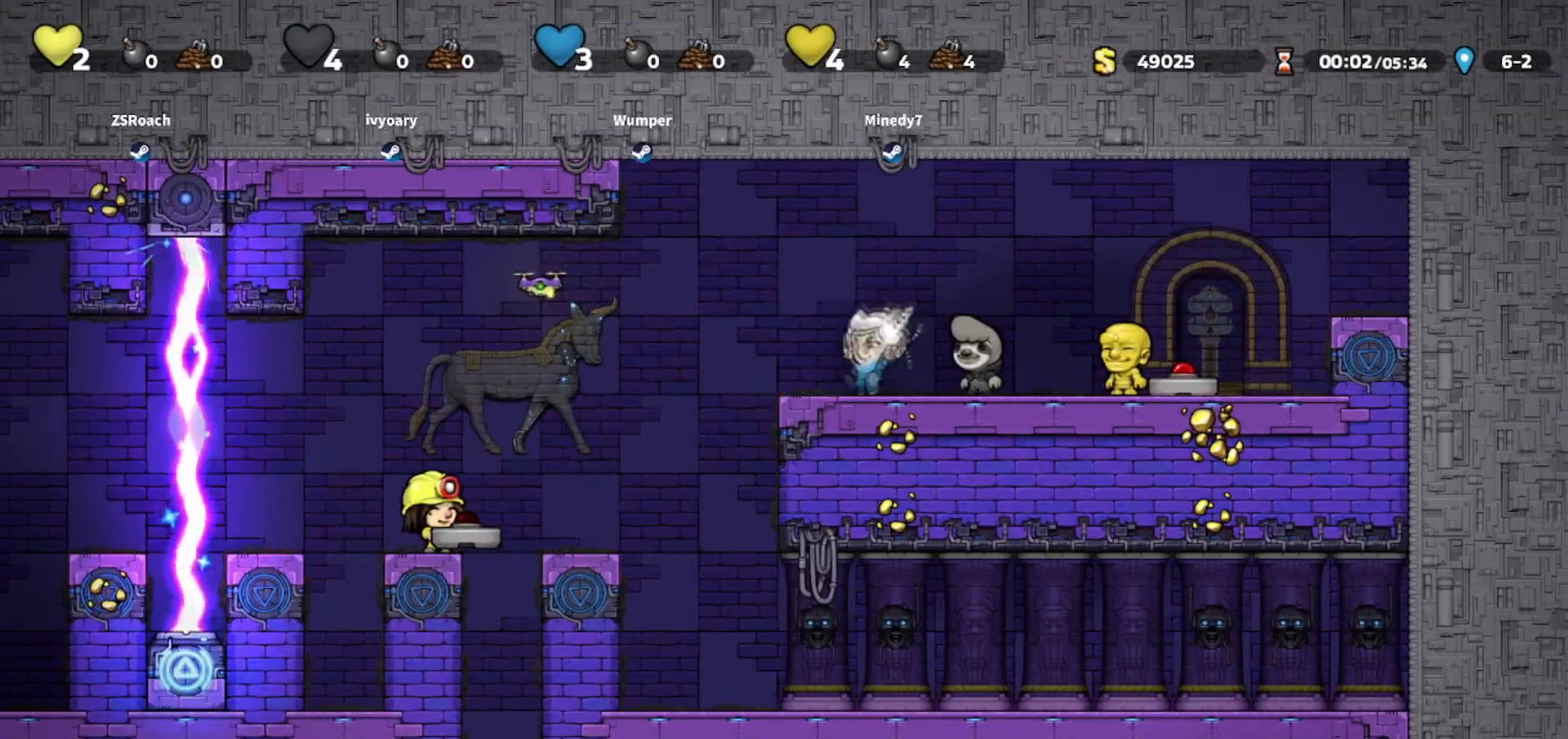
{"keys": ["left", "walk"], "events": [[167, "walk", "up"], [267, "walk", "down"], [468, "walk", "up"], [501, "walk", "down"]]}
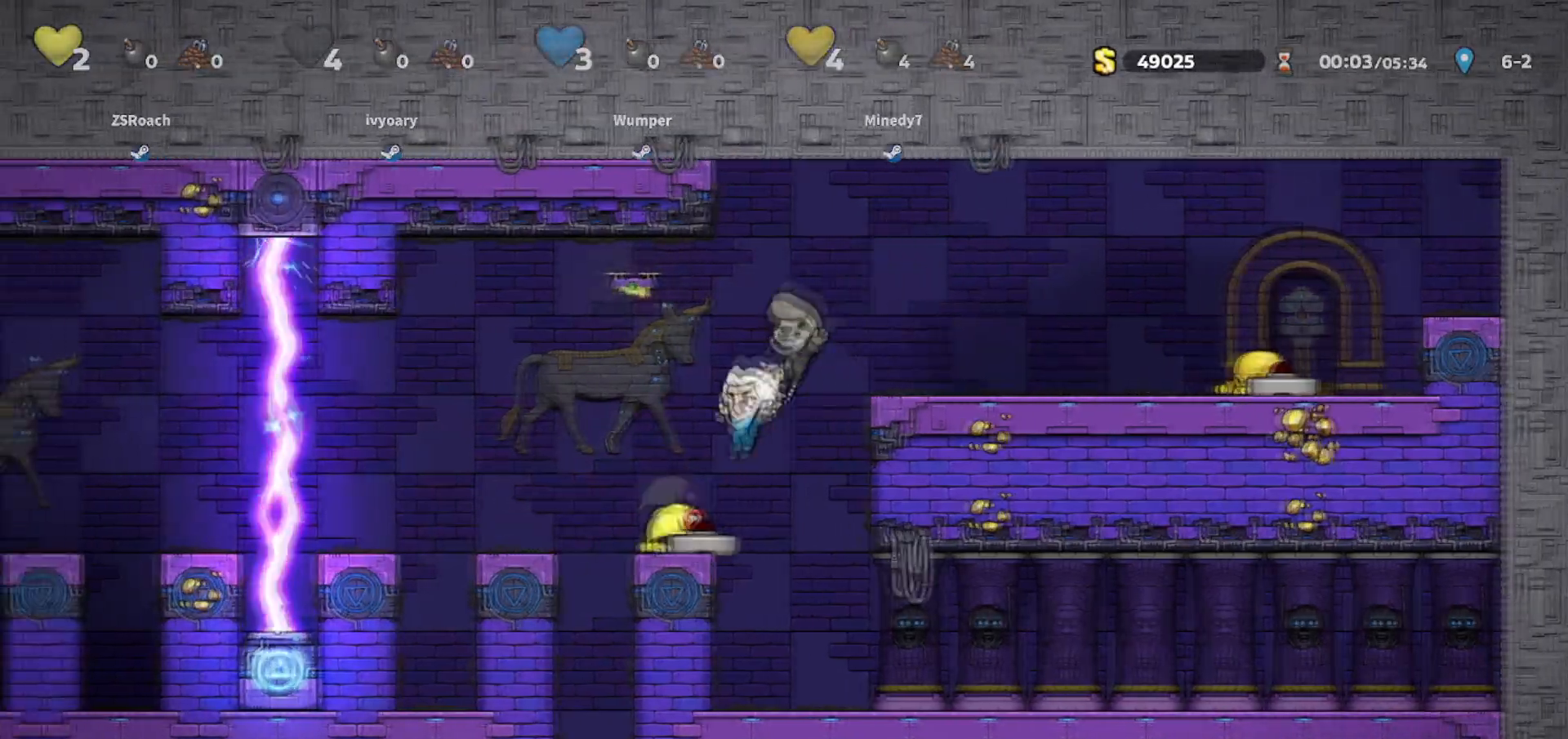
{"keys": ["left", "walk"], "events": []}
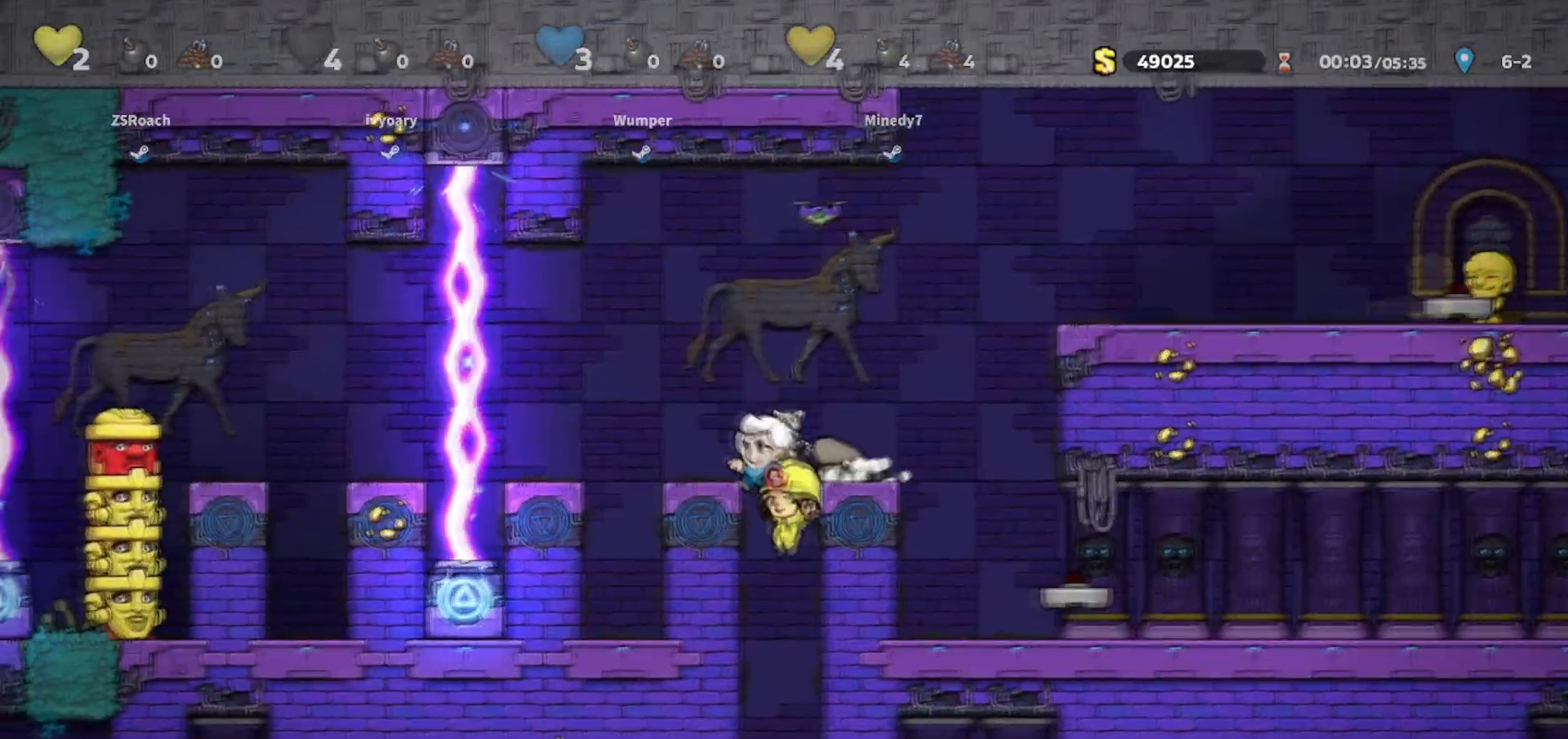
{"keys": ["jump", "right"], "events": [[34, "down", "down"], [101, "left", "up"], [368, "down", "up"], [401, "jump", "down"], [401, "right", "down"], [401, "walk", "up"]]}
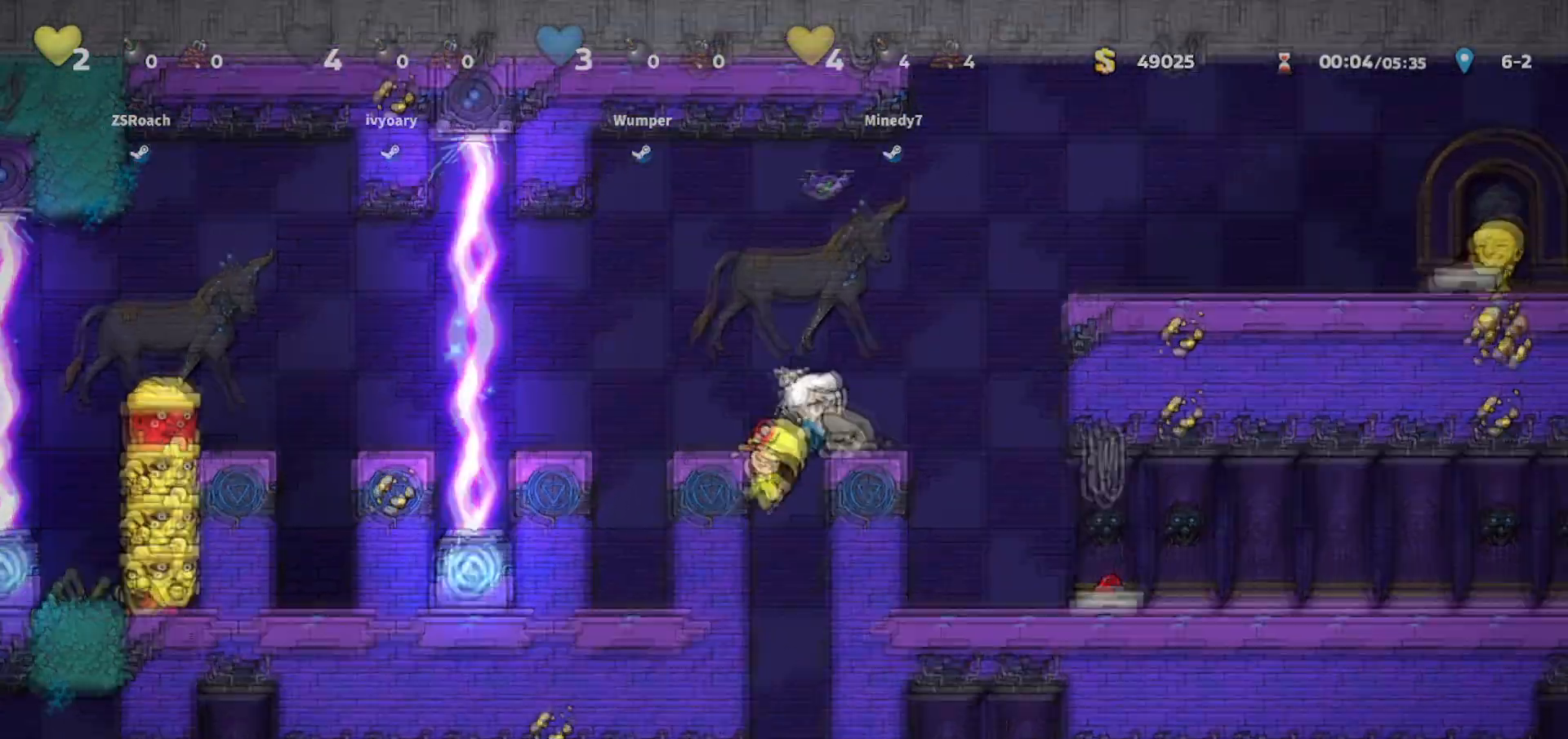
{"keys": ["right", "walk"], "events": [[133, "jump", "up"], [334, "walk", "down"]]}
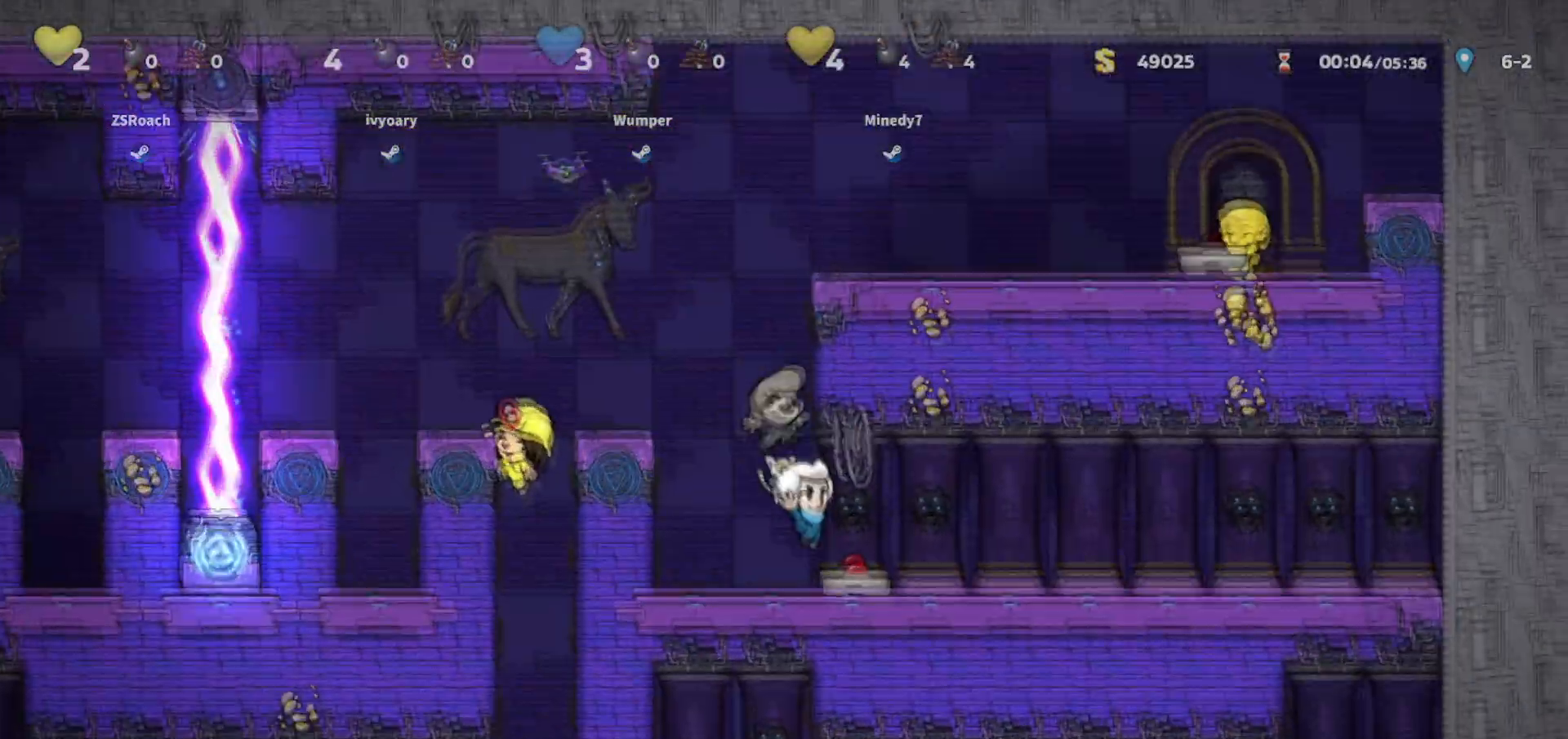
{"keys": ["jump", "left"], "events": [[67, "down", "down"], [134, "right", "up"], [134, "whip", "down"], [234, "left", "down"], [234, "whip", "up"], [267, "down", "up"], [267, "walk", "up"], [468, "jump", "down"]]}
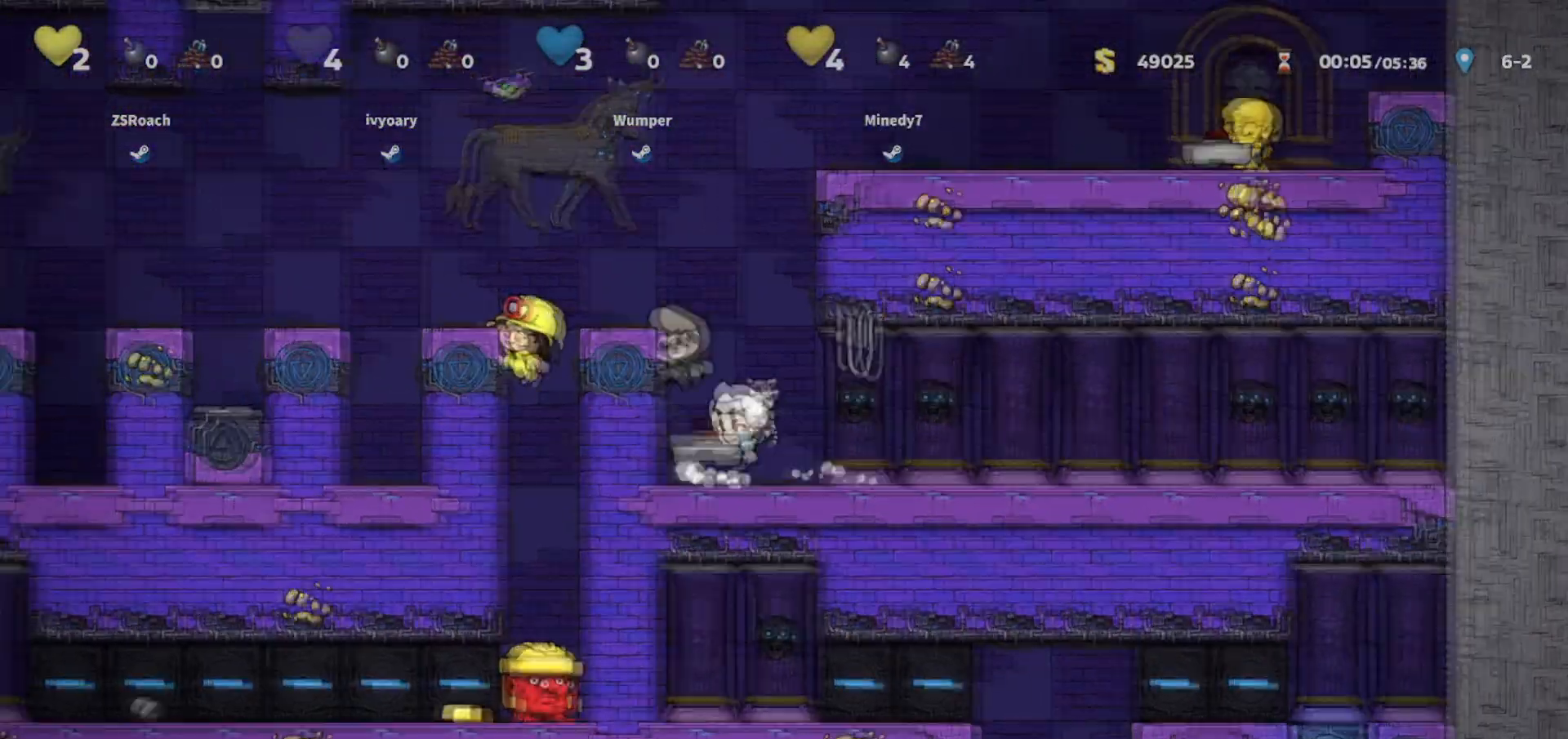
{"keys": ["walk"], "events": [[100, "jump", "up"], [200, "jump", "down"], [334, "jump", "up"], [334, "walk", "down"], [500, "left", "up"]]}